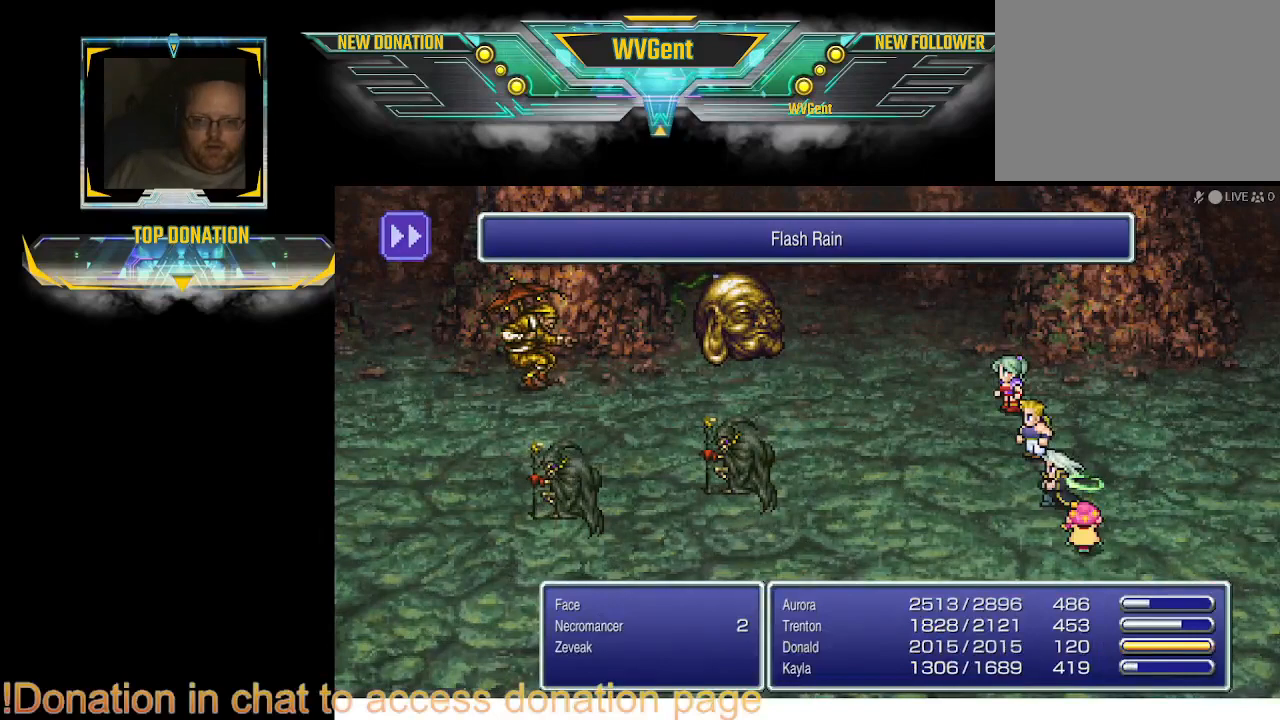
Gameplay with a controller (PlayStation layout); each line is a JSON object with the inputs held at the frame after it. "events" lists button and stick changes between this image and that frame as [ms after this image, input, new state], when the widget could be followed in between. Not read: L1 L3 R3.
{"buttons": [], "left_stick": "center", "right_stick": "center", "events": []}
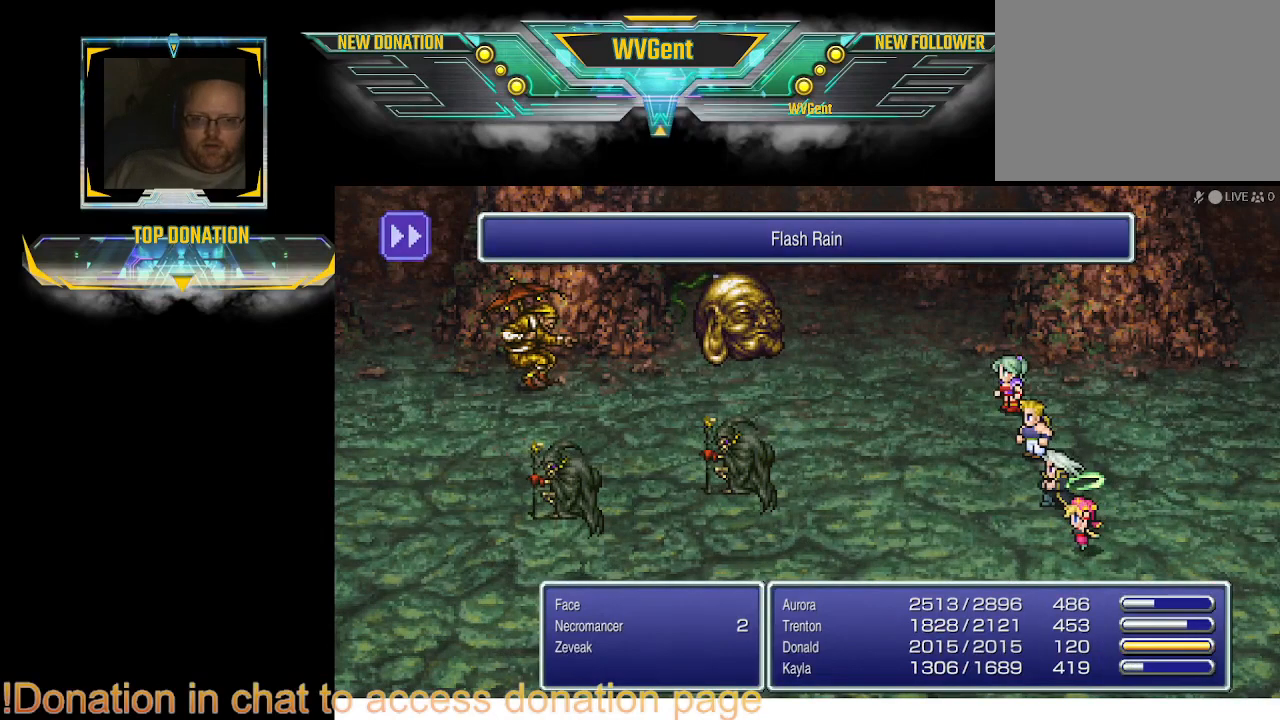
{"buttons": [], "left_stick": "center", "right_stick": "center", "events": []}
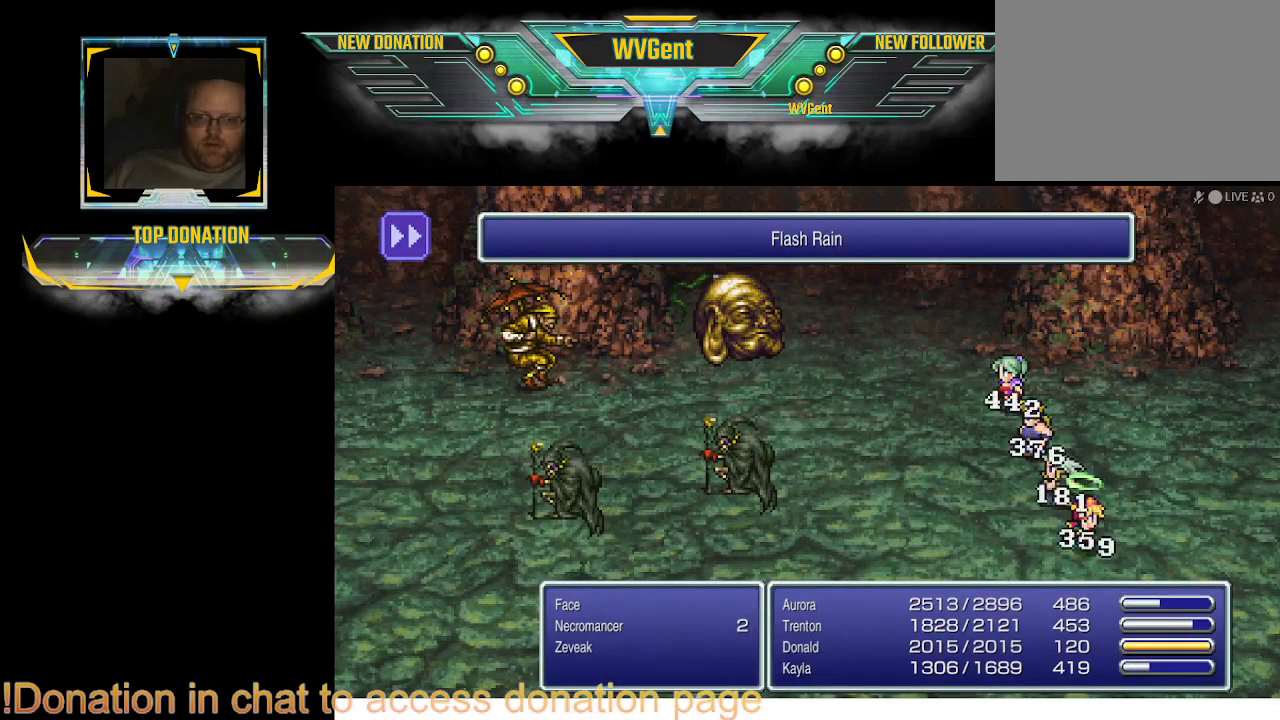
{"buttons": [], "left_stick": "center", "right_stick": "center", "events": []}
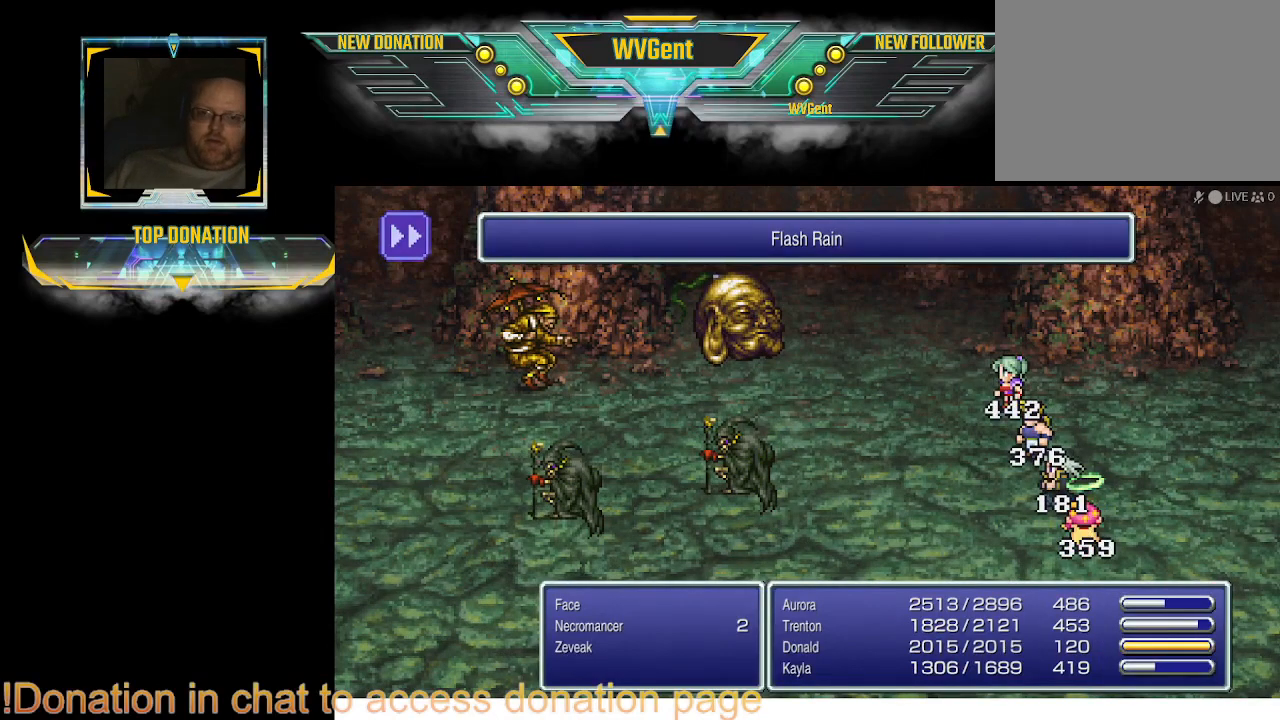
{"buttons": [], "left_stick": "center", "right_stick": "center", "events": []}
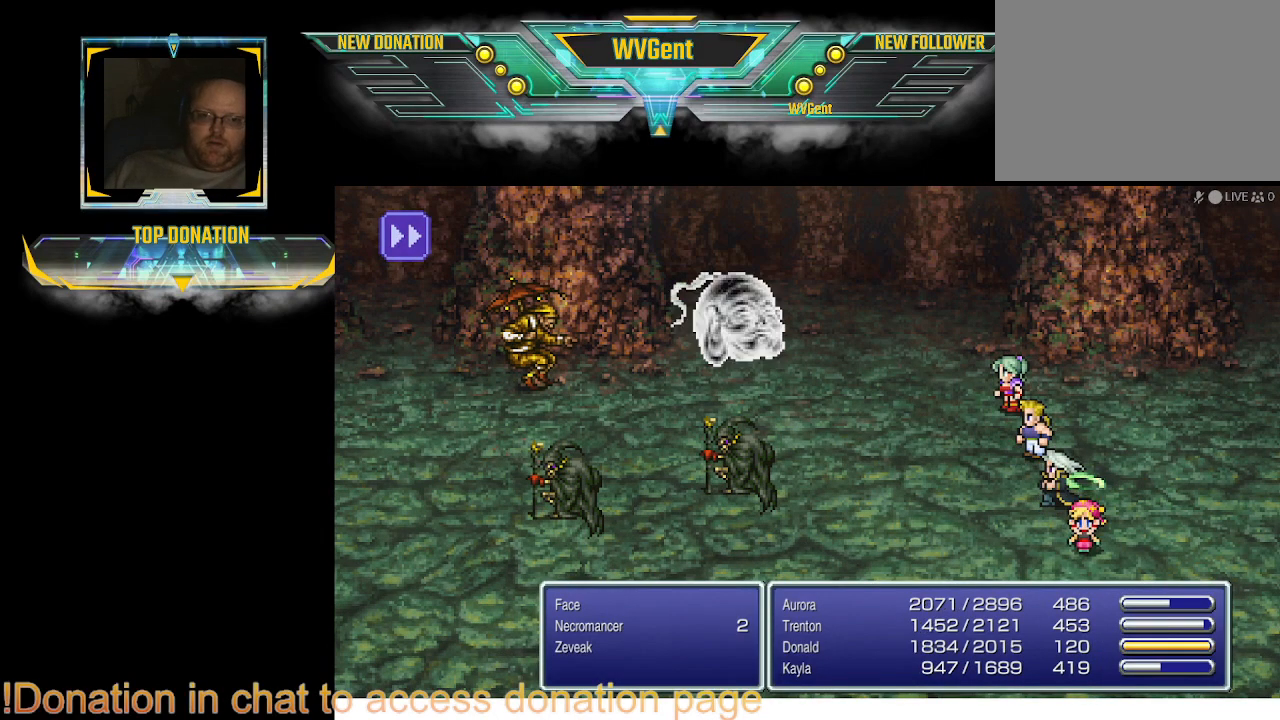
{"buttons": [], "left_stick": "center", "right_stick": "center", "events": []}
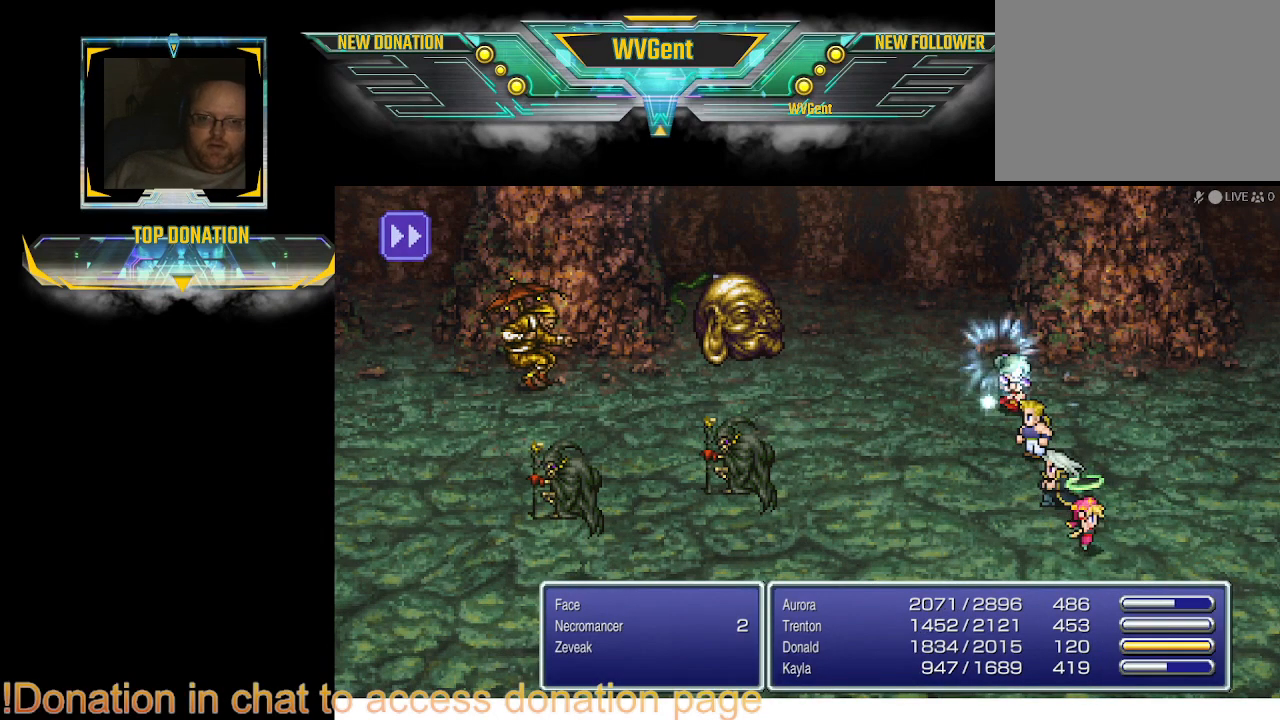
{"buttons": [], "left_stick": "center", "right_stick": "center", "events": []}
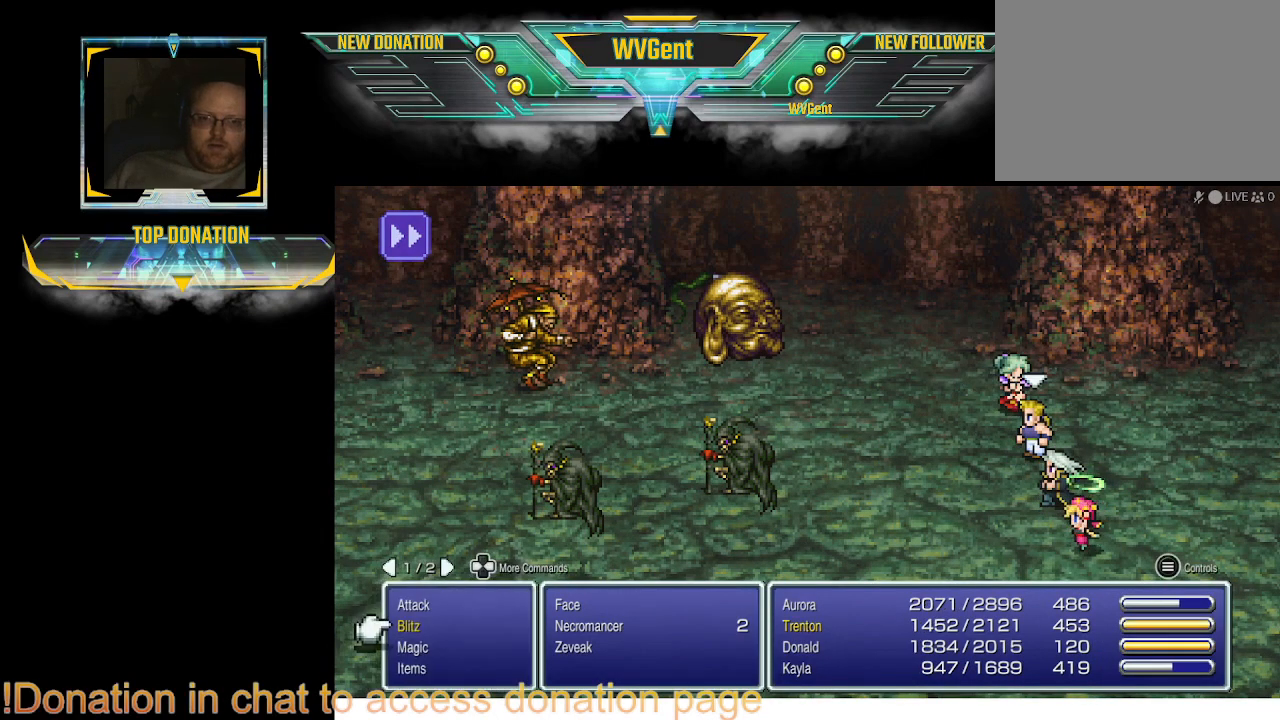
{"buttons": [], "left_stick": "center", "right_stick": "center", "events": []}
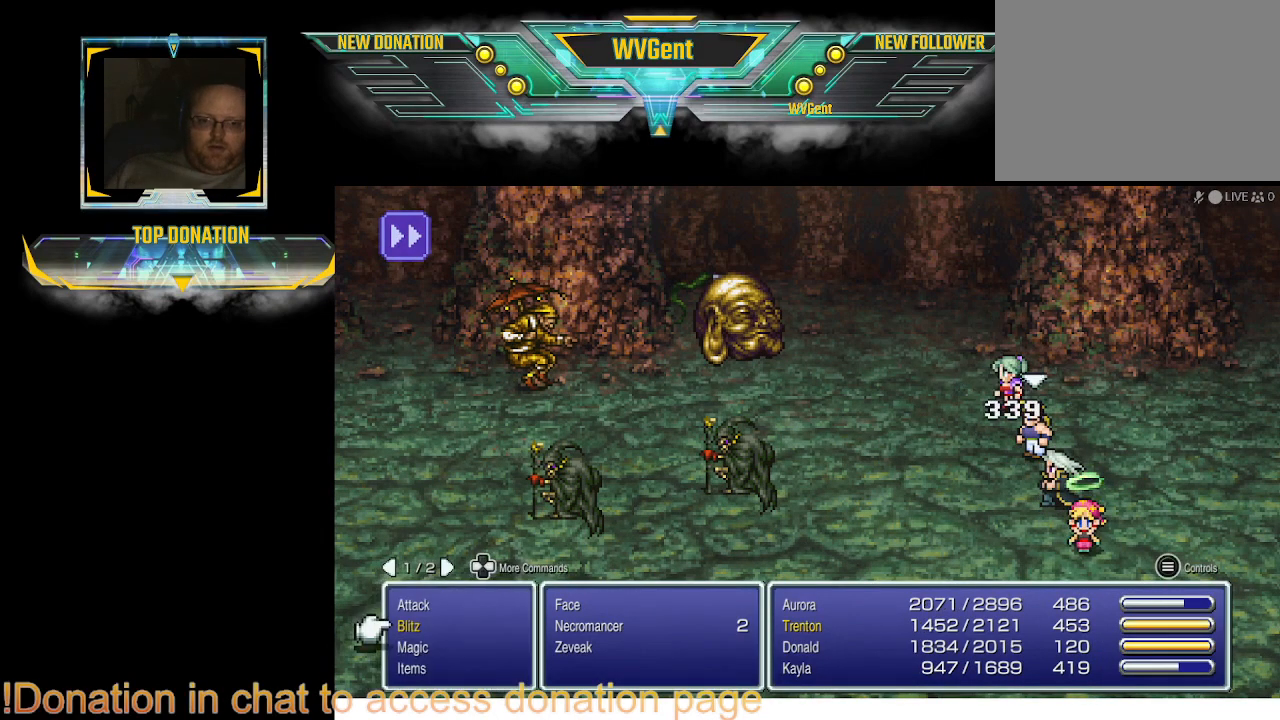
{"buttons": [], "left_stick": "center", "right_stick": "center", "events": []}
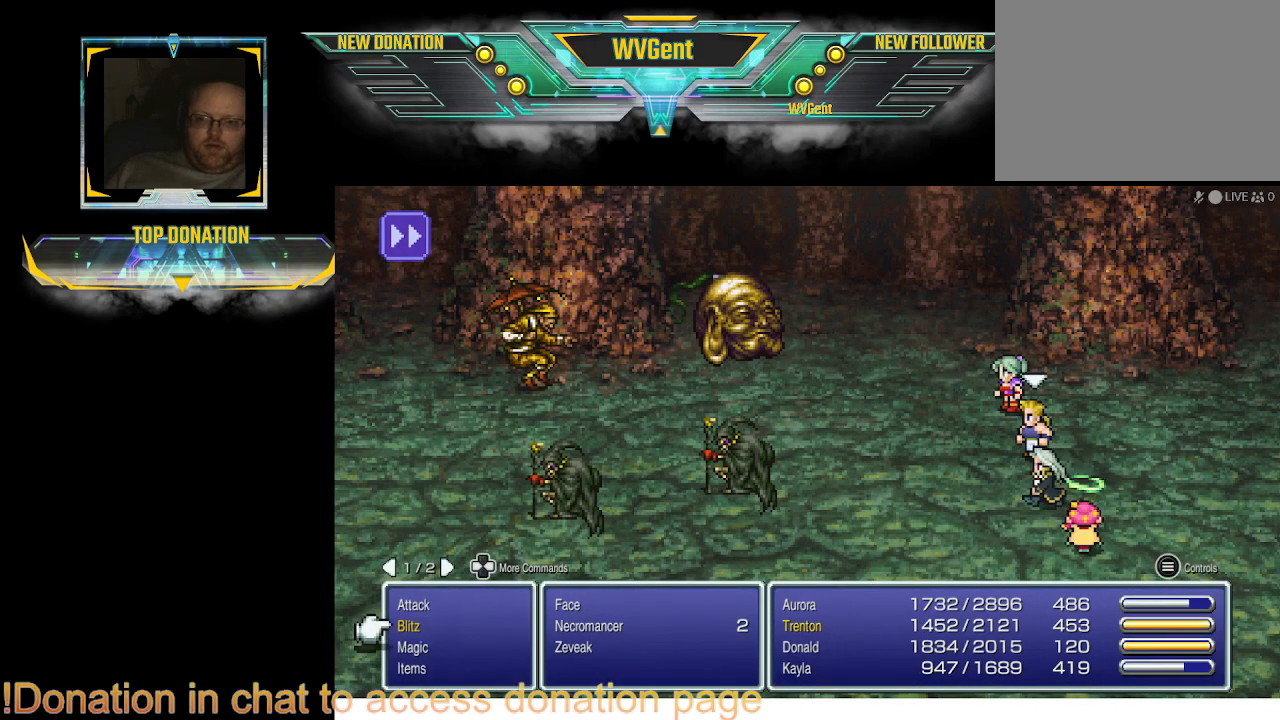
{"buttons": ["CROSS"], "left_stick": "center", "right_stick": "center", "events": [[467, "CROSS", "down"]]}
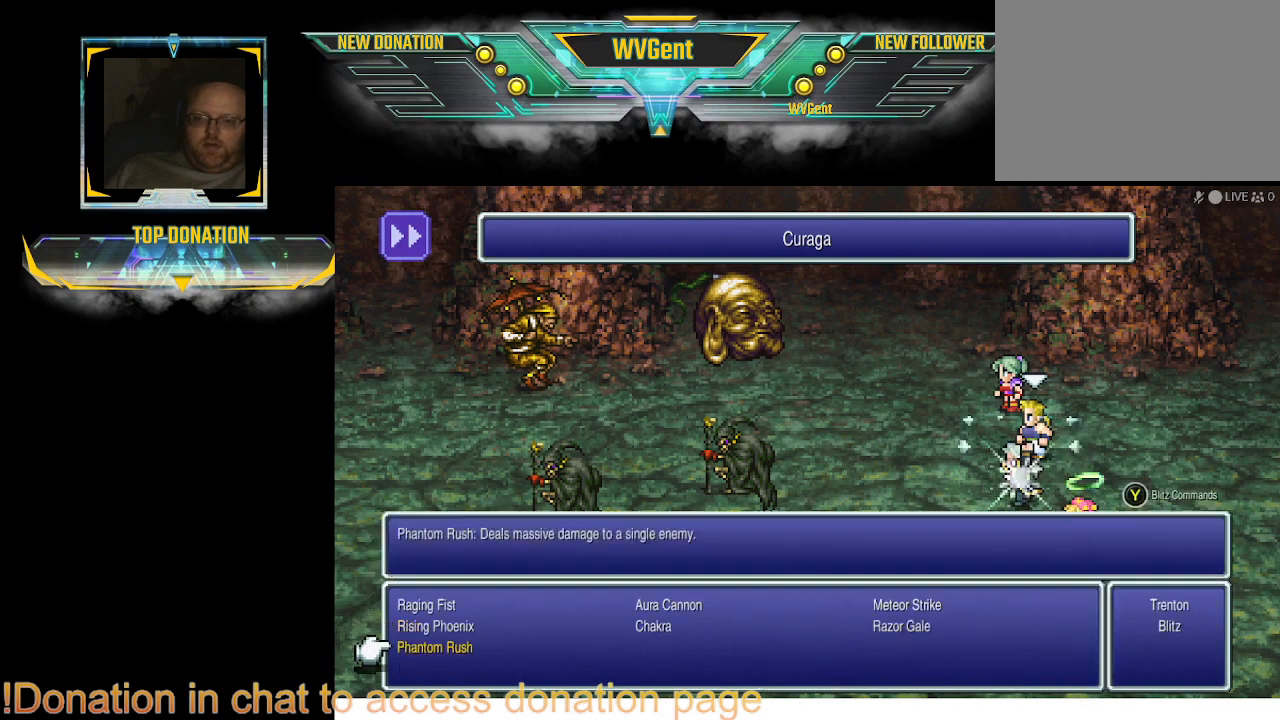
{"buttons": [], "left_stick": "center", "right_stick": "center", "events": [[67, "CROSS", "up"]]}
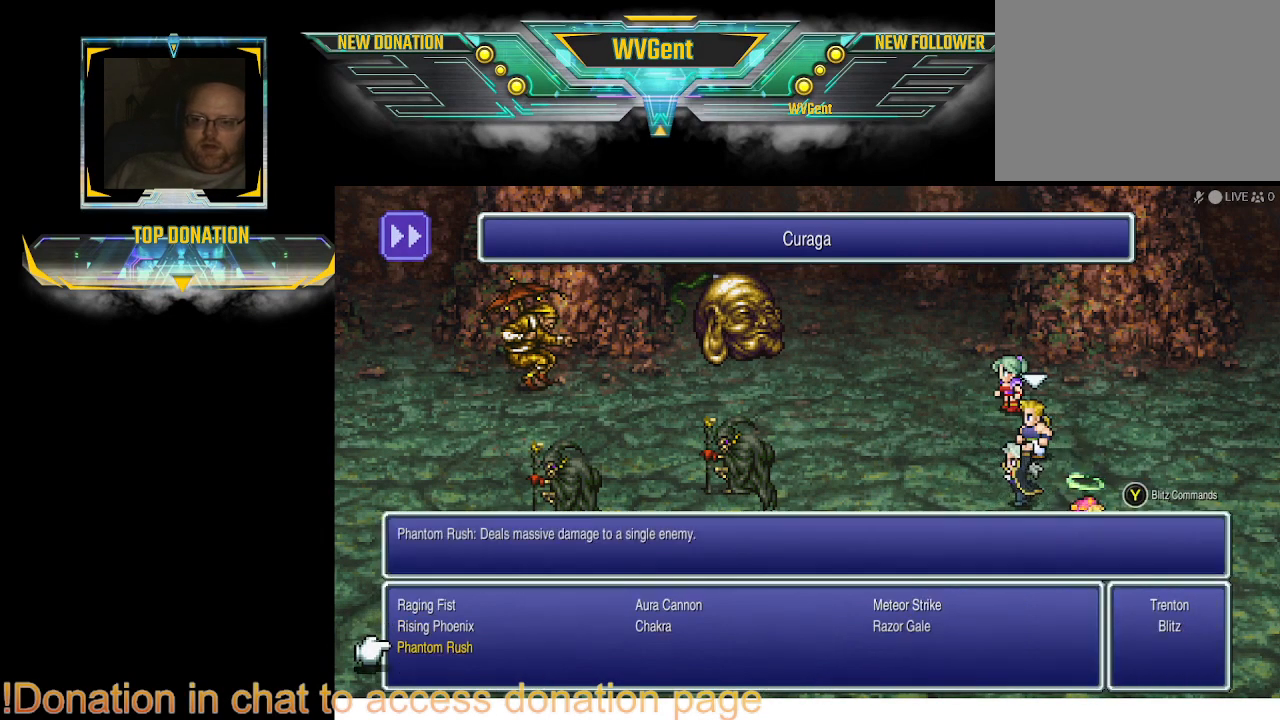
{"buttons": [], "left_stick": "center", "right_stick": "center", "events": []}
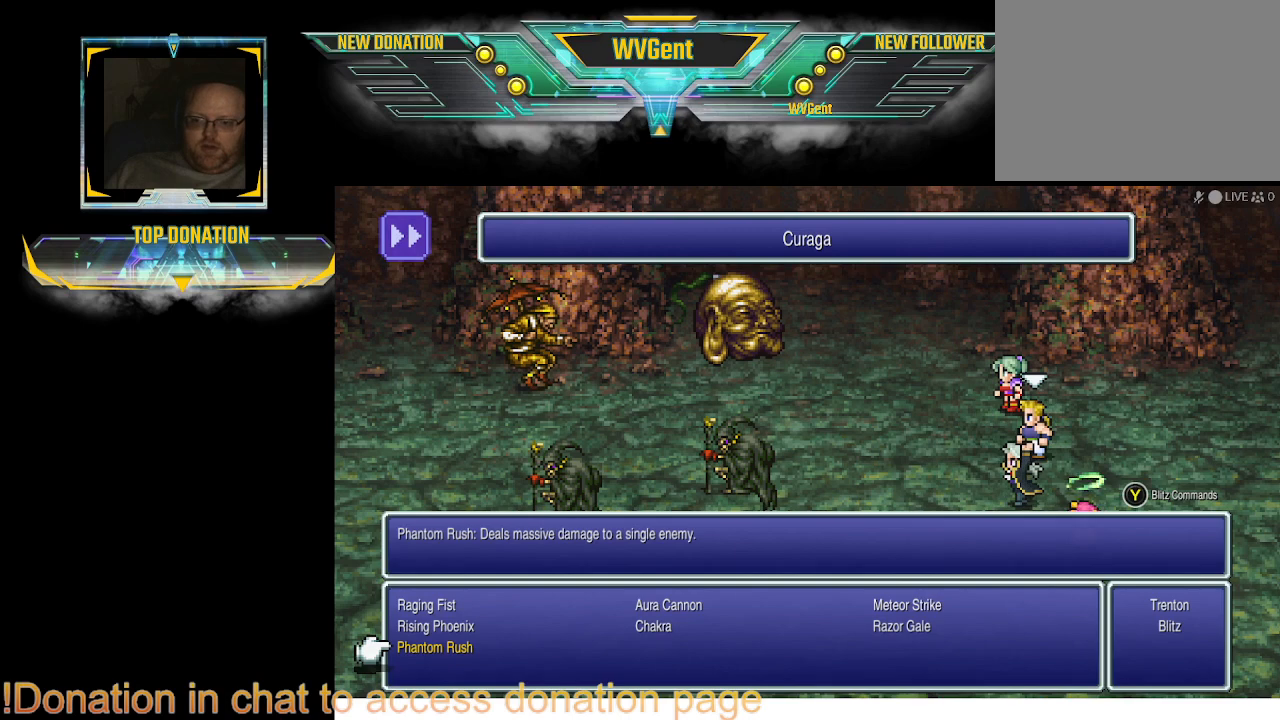
{"buttons": [], "left_stick": "center", "right_stick": "center", "events": [[333, "CIRCLE", "down"], [433, "CIRCLE", "up"]]}
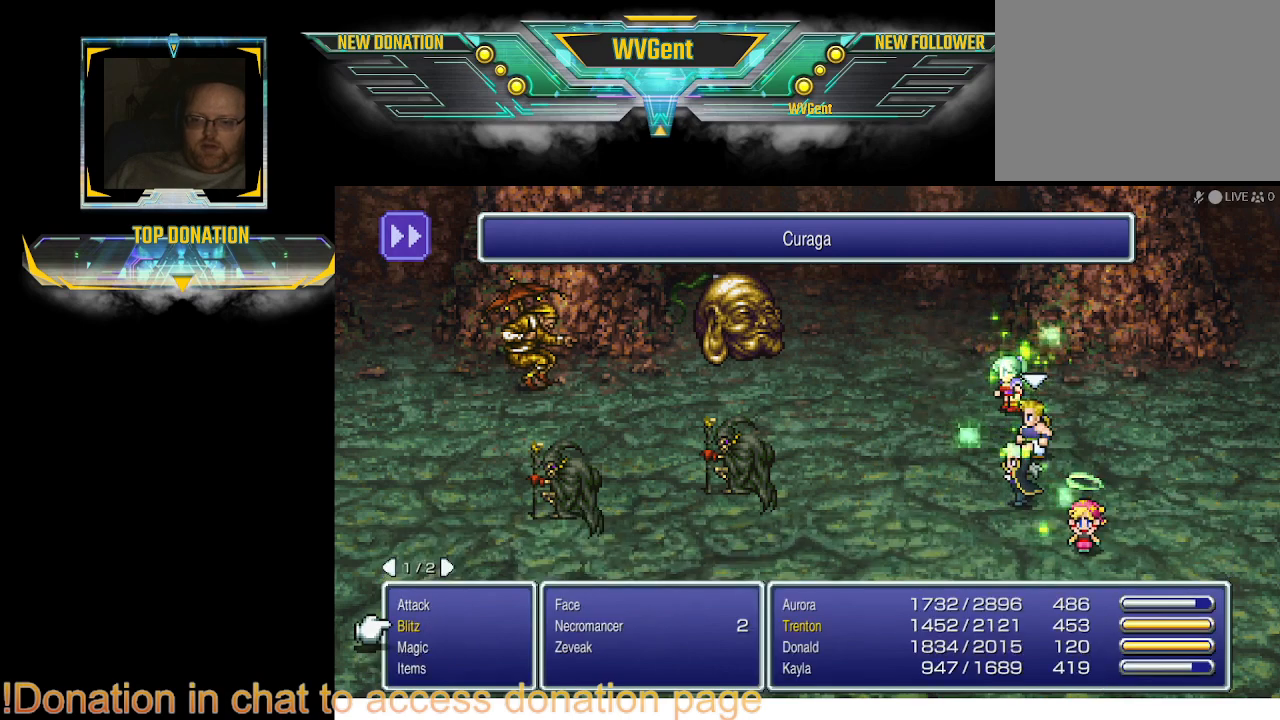
{"buttons": [], "left_stick": "center", "right_stick": "center", "events": [[300, "SQUARE", "down"], [333, "SQUARE", "up"]]}
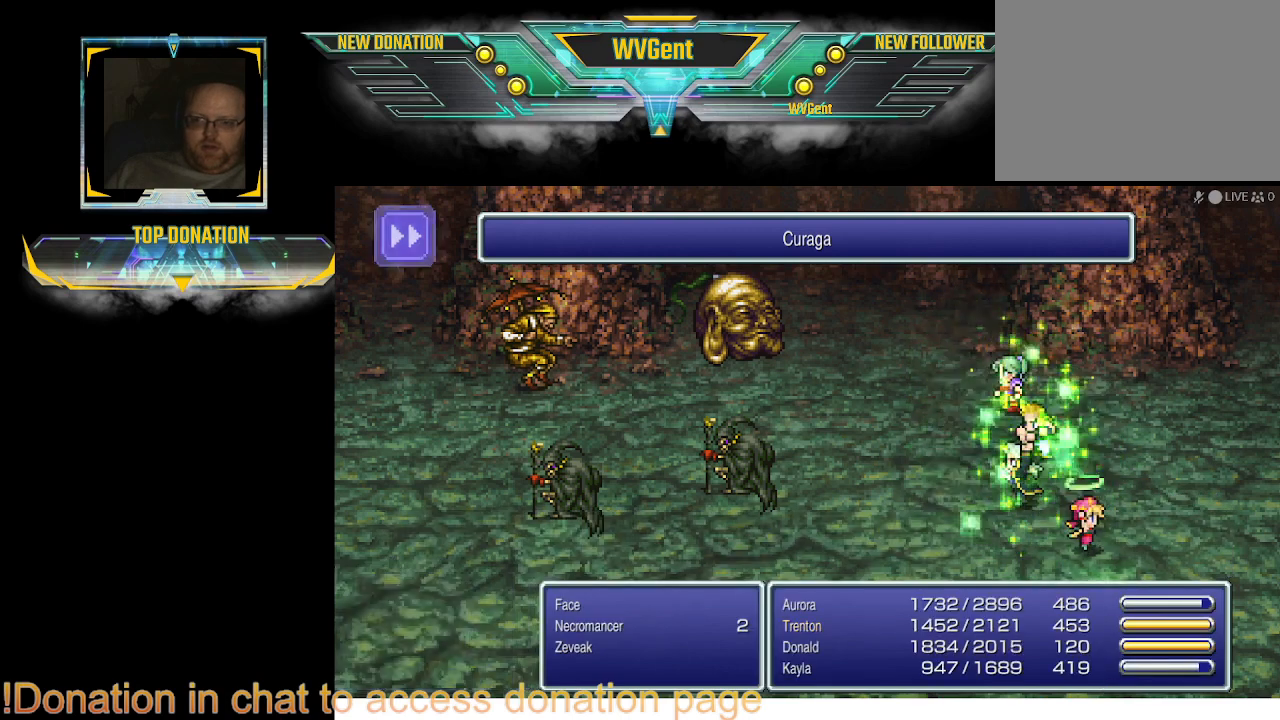
{"buttons": [], "left_stick": "center", "right_stick": "center", "events": []}
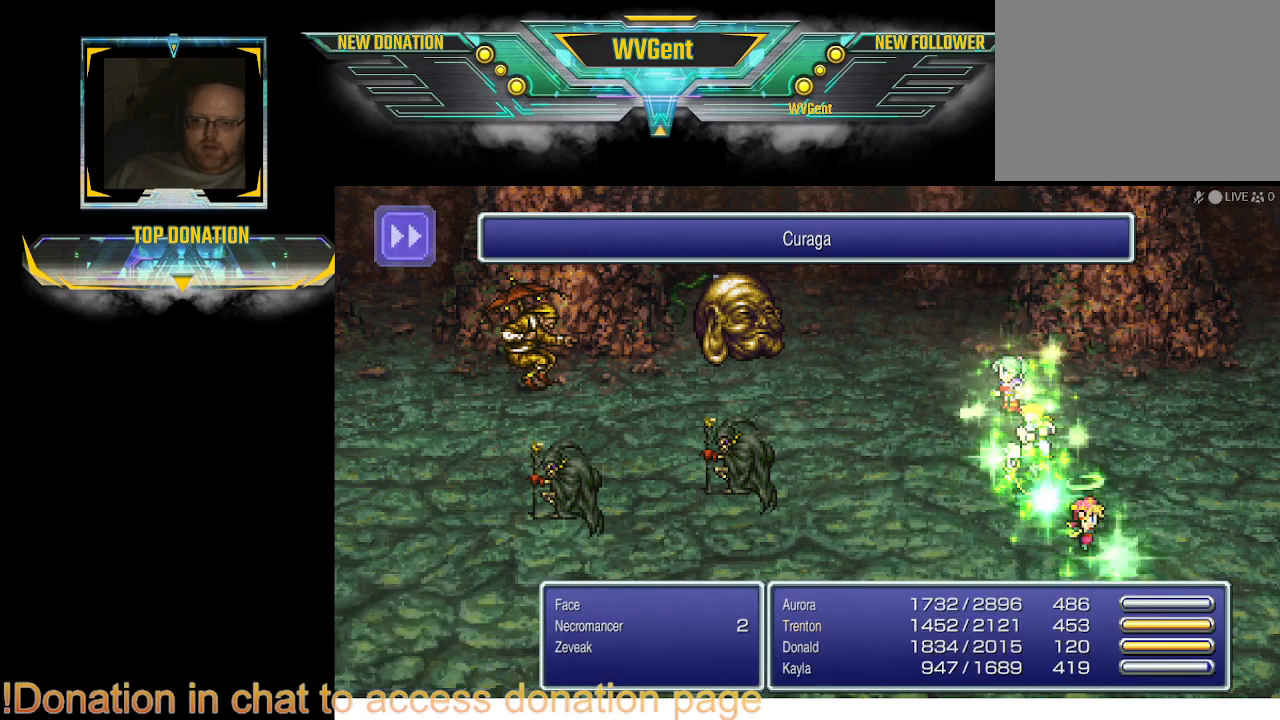
{"buttons": [], "left_stick": "center", "right_stick": "center", "events": []}
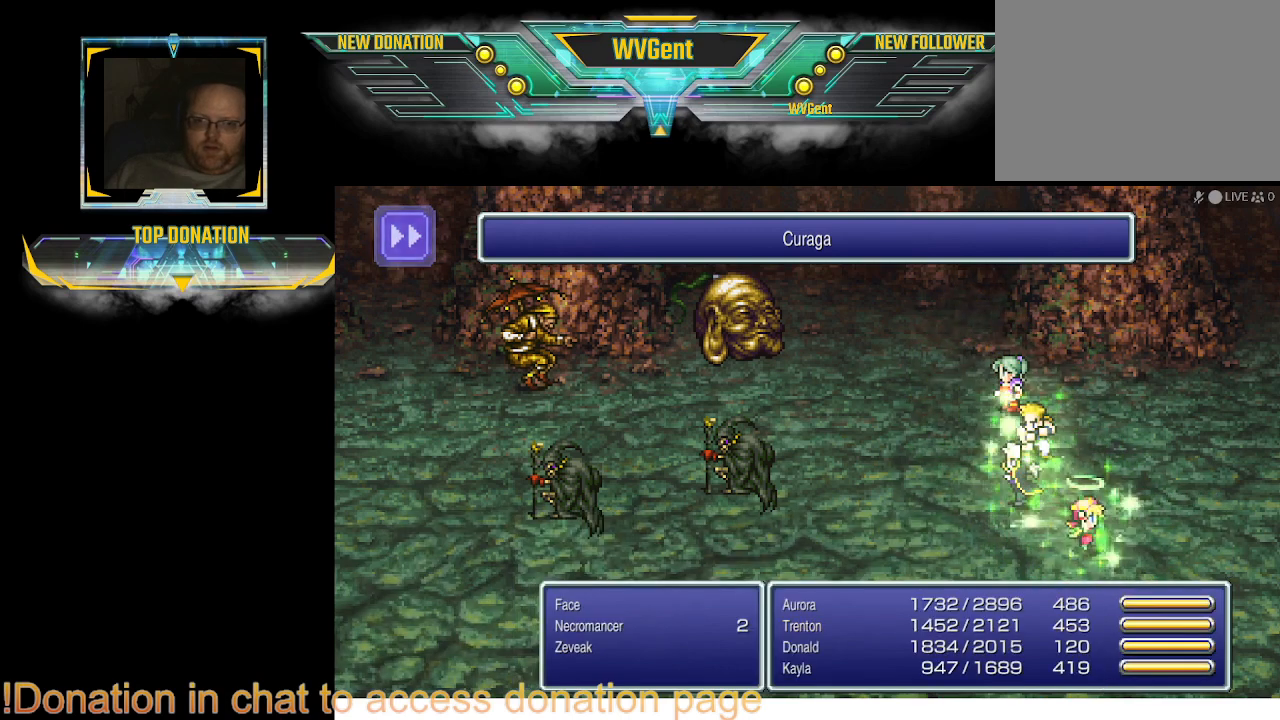
{"buttons": [], "left_stick": "center", "right_stick": "center", "events": []}
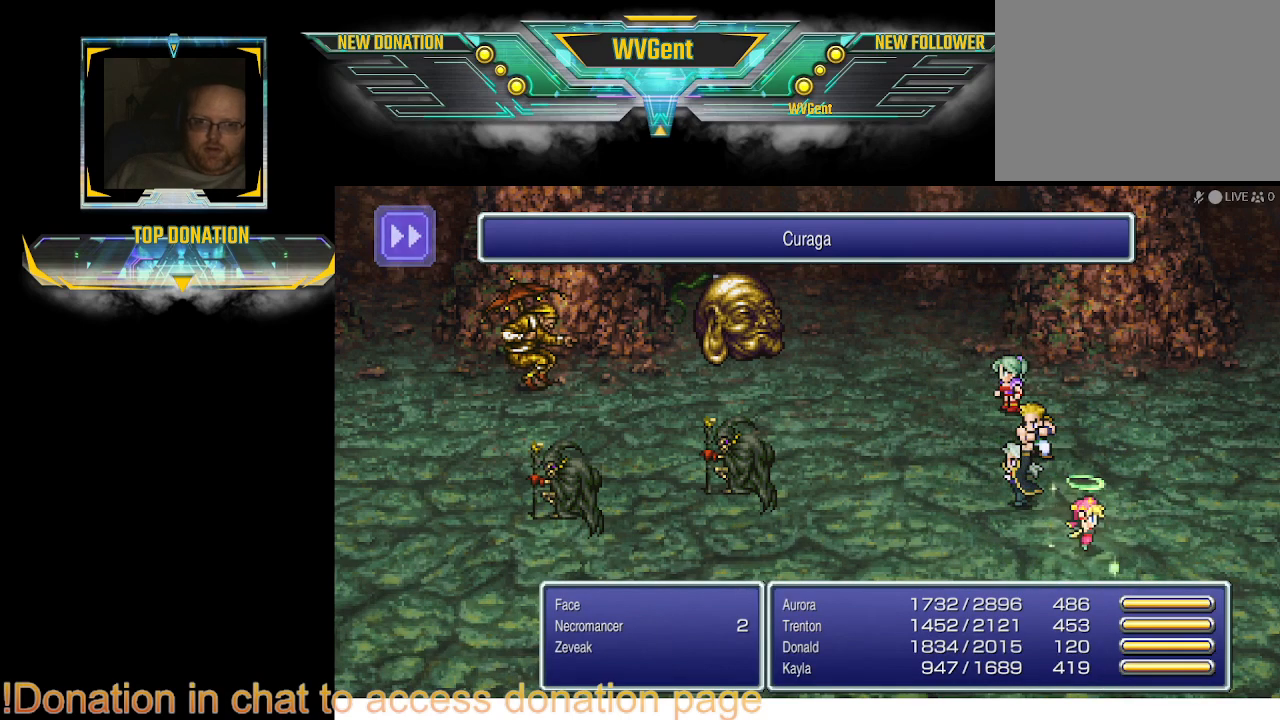
{"buttons": [], "left_stick": "center", "right_stick": "center", "events": []}
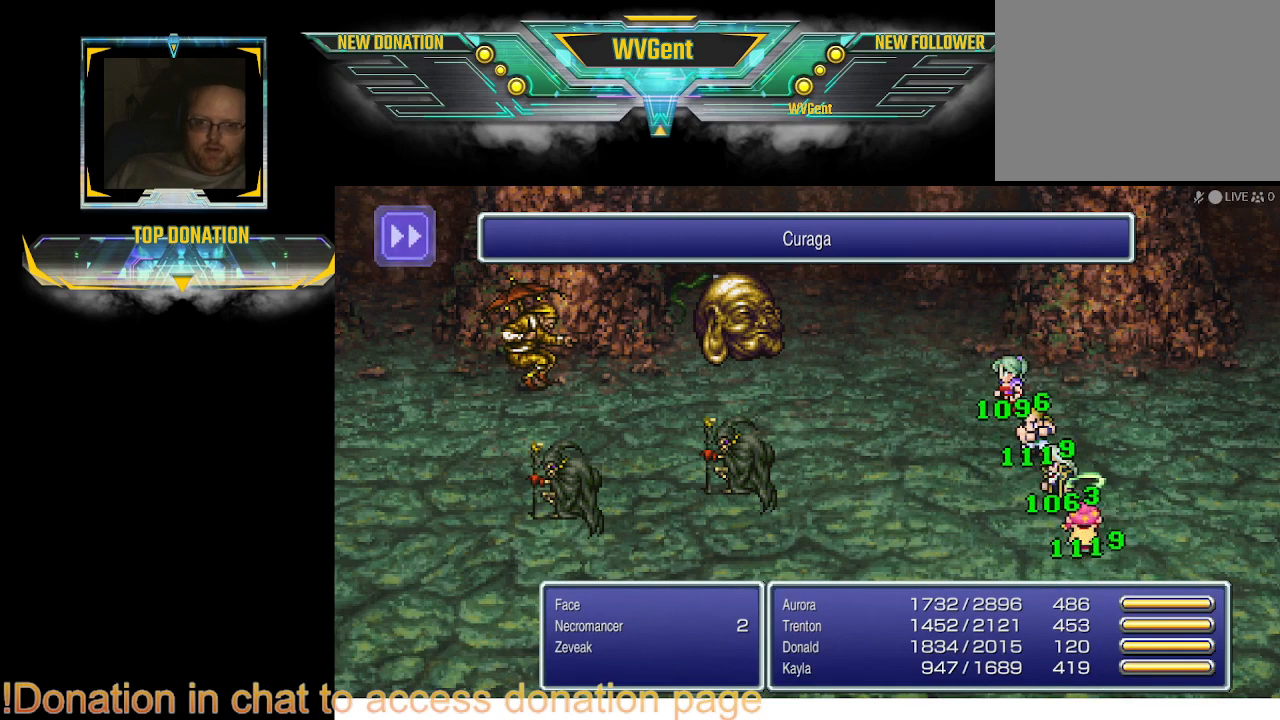
{"buttons": [], "left_stick": "center", "right_stick": "center", "events": []}
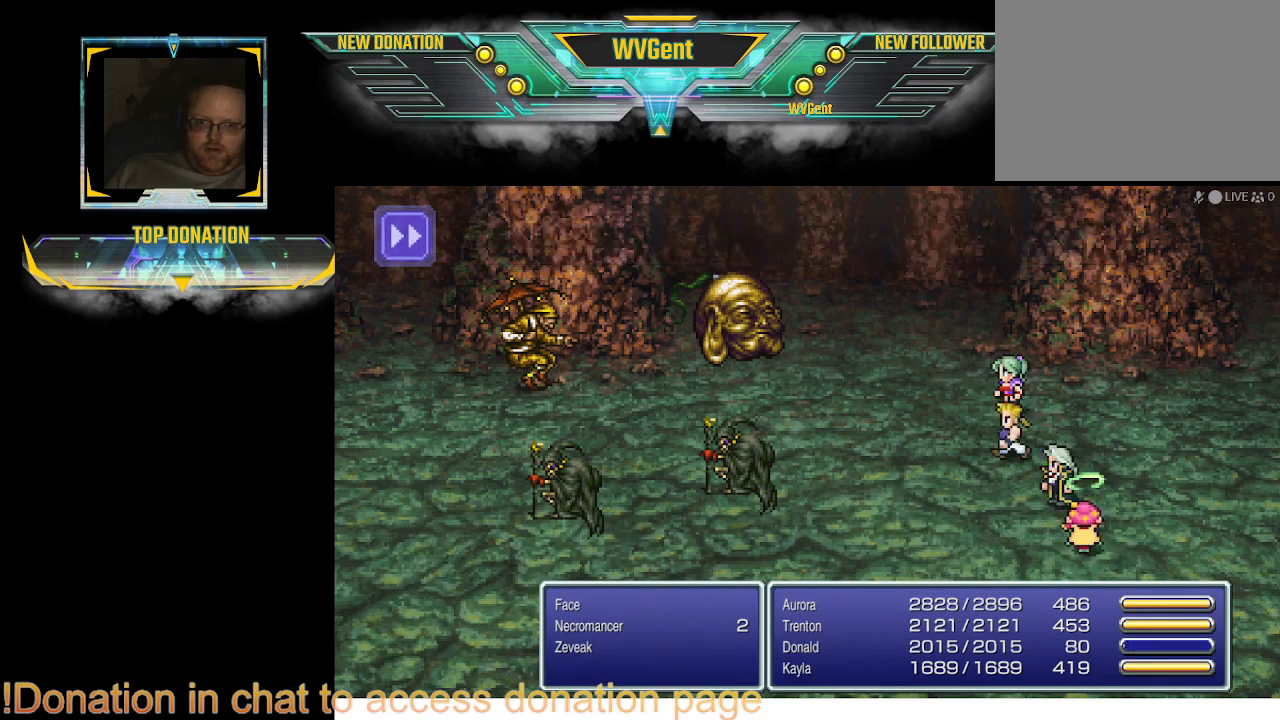
{"buttons": [], "left_stick": "center", "right_stick": "center", "events": [[367, "SQUARE", "down"], [500, "SQUARE", "up"]]}